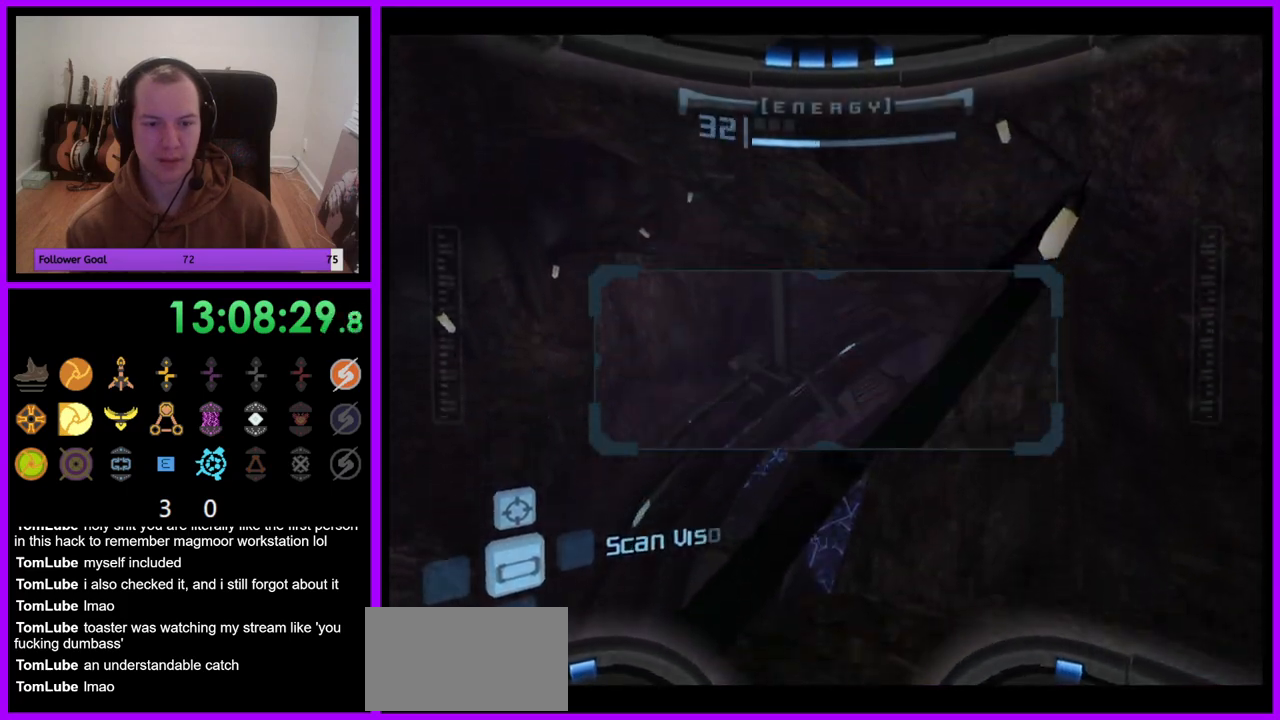
Gameplay with a controller (Nintendo layout); each line is a JSON object with the inputs held at the frame after it. "events" lists button and stick changes between this image and that frame as [ms after this image, input, new state], when the widget could be followed in between. Not read: L3 R3.
{"buttons": ["R1"], "left_stick": "up", "right_stick": "center", "events": []}
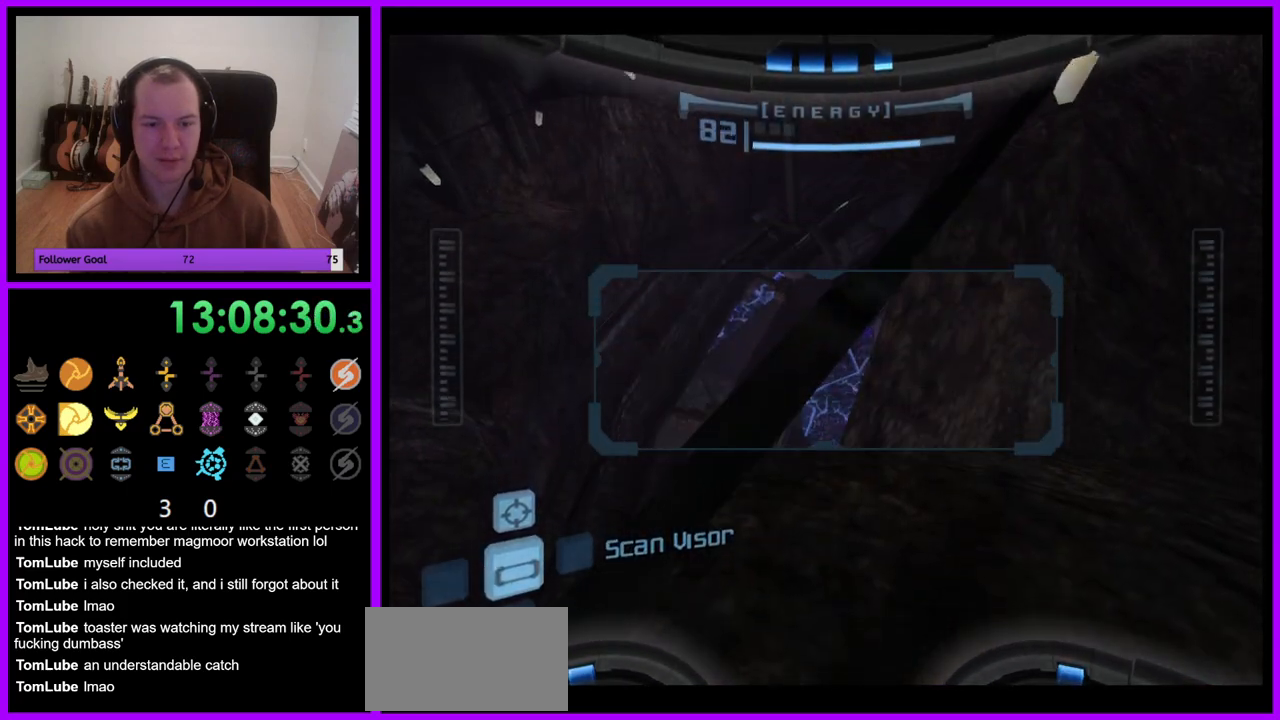
{"buttons": ["B", "L1"], "left_stick": "center", "right_stick": "center", "events": [[367, "L1", "down"], [383, "R1", "up"], [383, "left_stick", "center"], [483, "B", "down"]]}
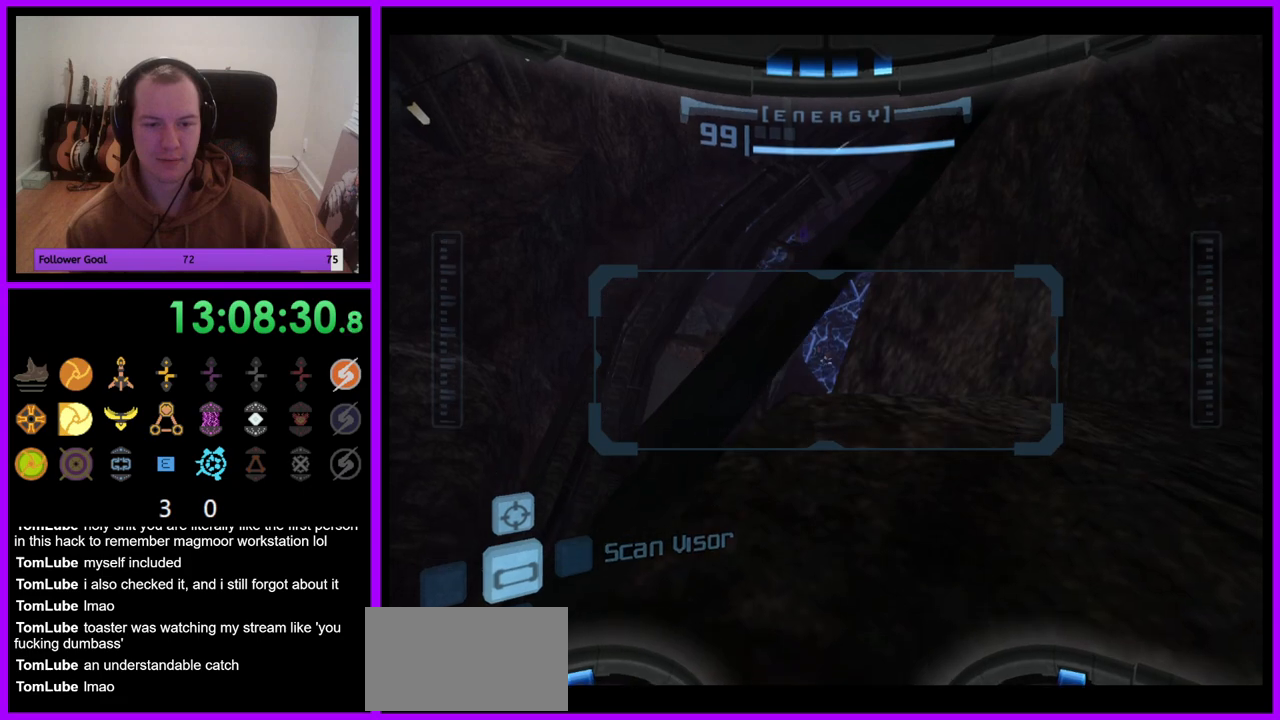
{"buttons": ["L1"], "left_stick": "center", "right_stick": "center", "events": [[100, "B", "up"], [167, "left_stick", "left"], [217, "left_stick", "up-left"], [367, "left_stick", "center"]]}
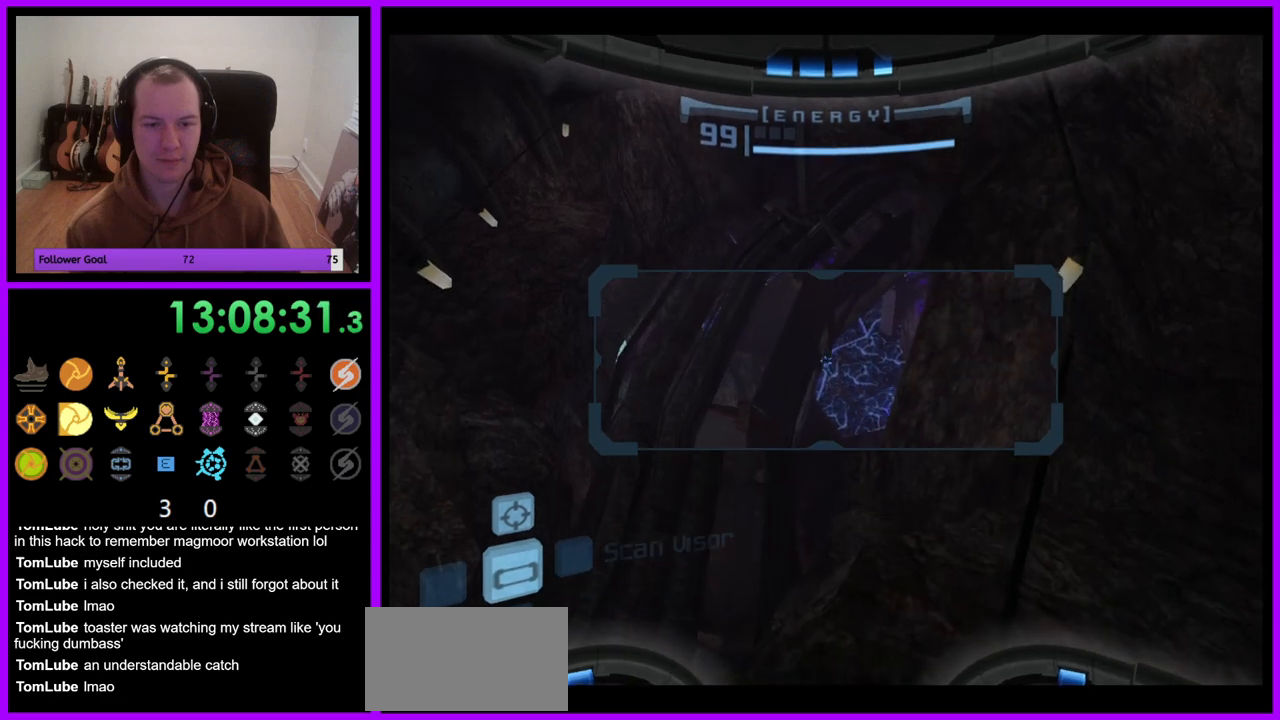
{"buttons": ["L1"], "left_stick": "down-right", "right_stick": "center", "events": [[50, "left_stick", "up-left"], [233, "left_stick", "center"], [433, "left_stick", "down-right"]]}
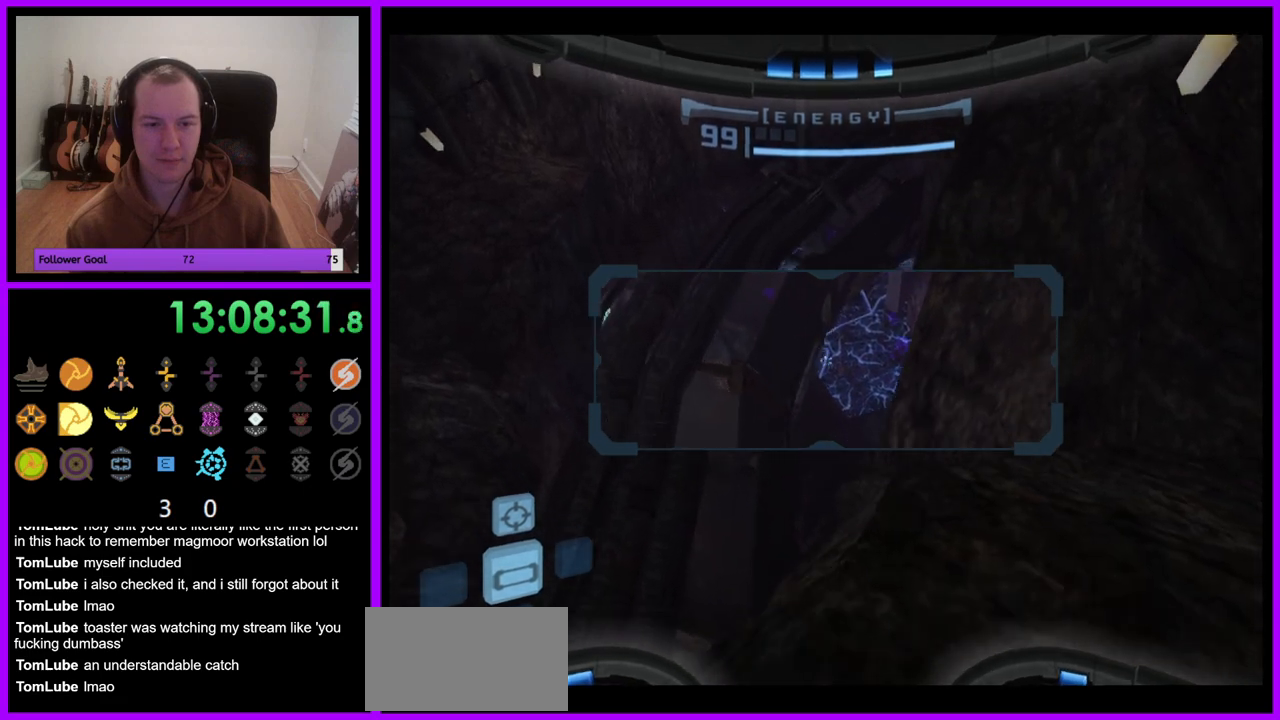
{"buttons": ["L1"], "left_stick": "center", "right_stick": "center", "events": [[67, "left_stick", "center"], [217, "B", "down"], [333, "B", "up"]]}
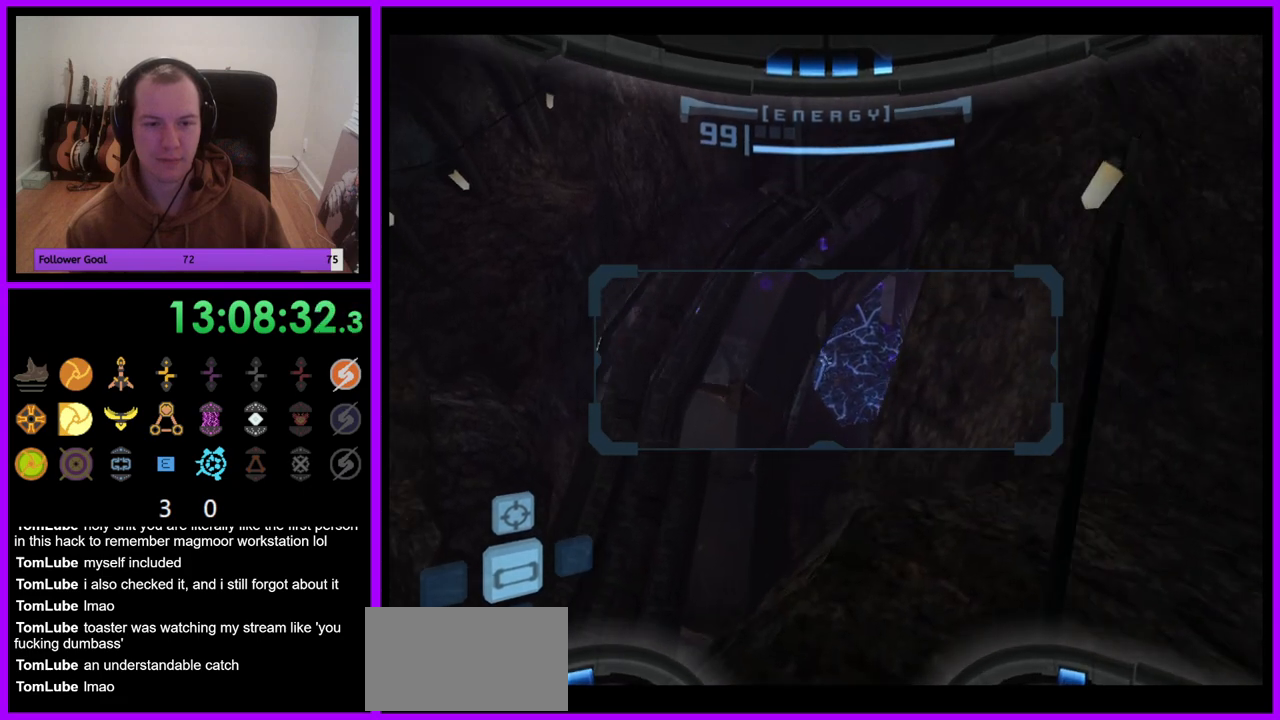
{"buttons": ["L1"], "left_stick": "center", "right_stick": "center", "events": [[83, "left_stick", "right"], [367, "left_stick", "center"]]}
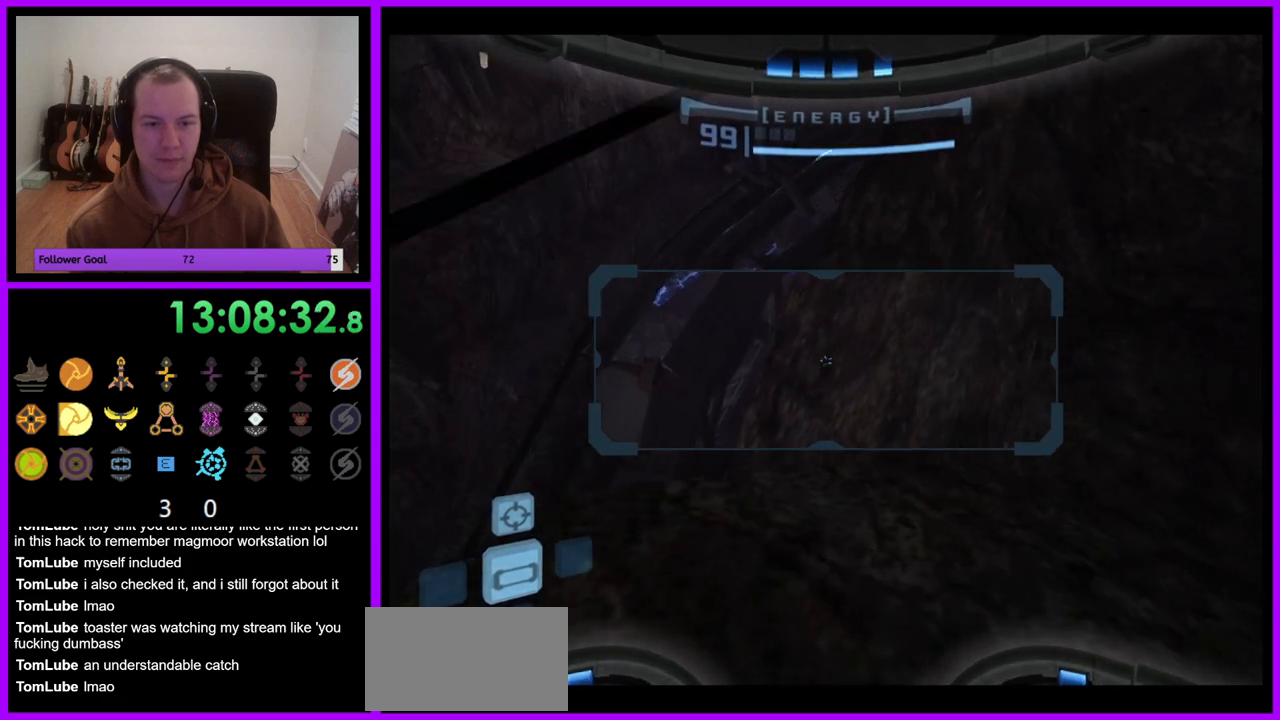
{"buttons": ["L1"], "left_stick": "down", "right_stick": "center", "events": [[250, "B", "down"], [283, "left_stick", "up-right"], [350, "B", "up"], [467, "left_stick", "down"]]}
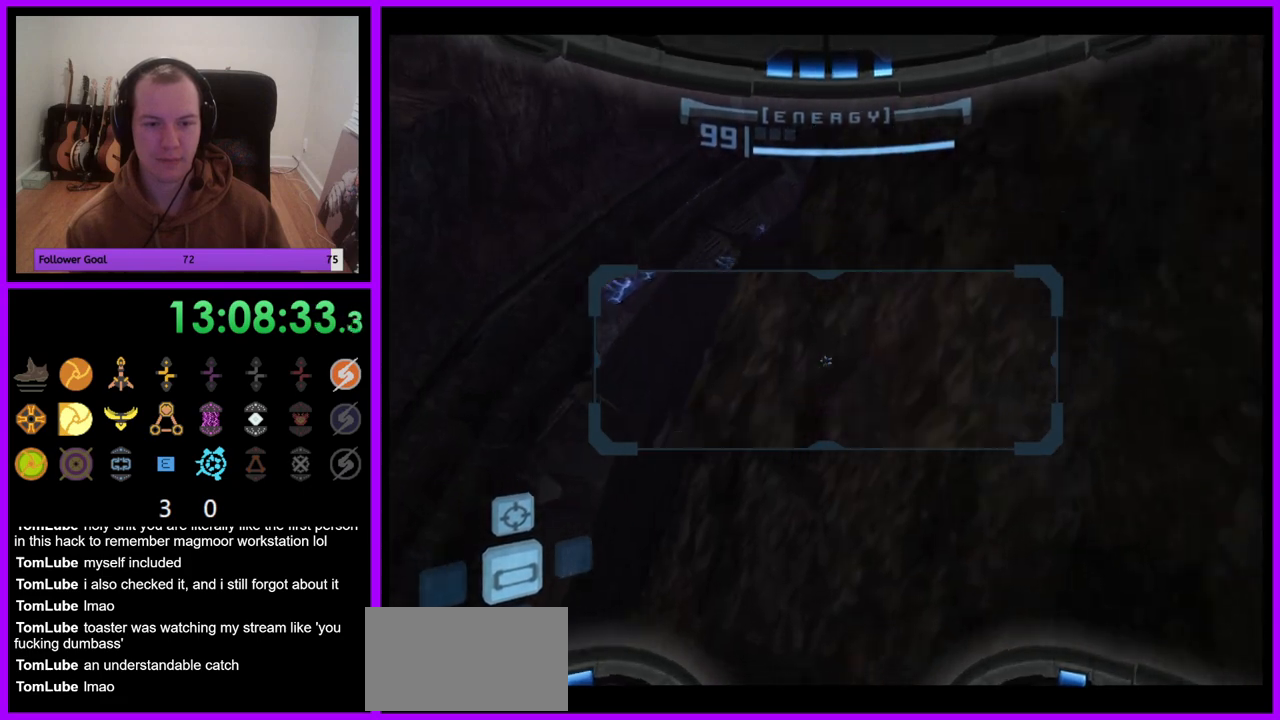
{"buttons": ["L1"], "left_stick": "left", "right_stick": "center", "events": [[183, "left_stick", "center"], [300, "B", "down"], [350, "left_stick", "left"], [400, "B", "up"]]}
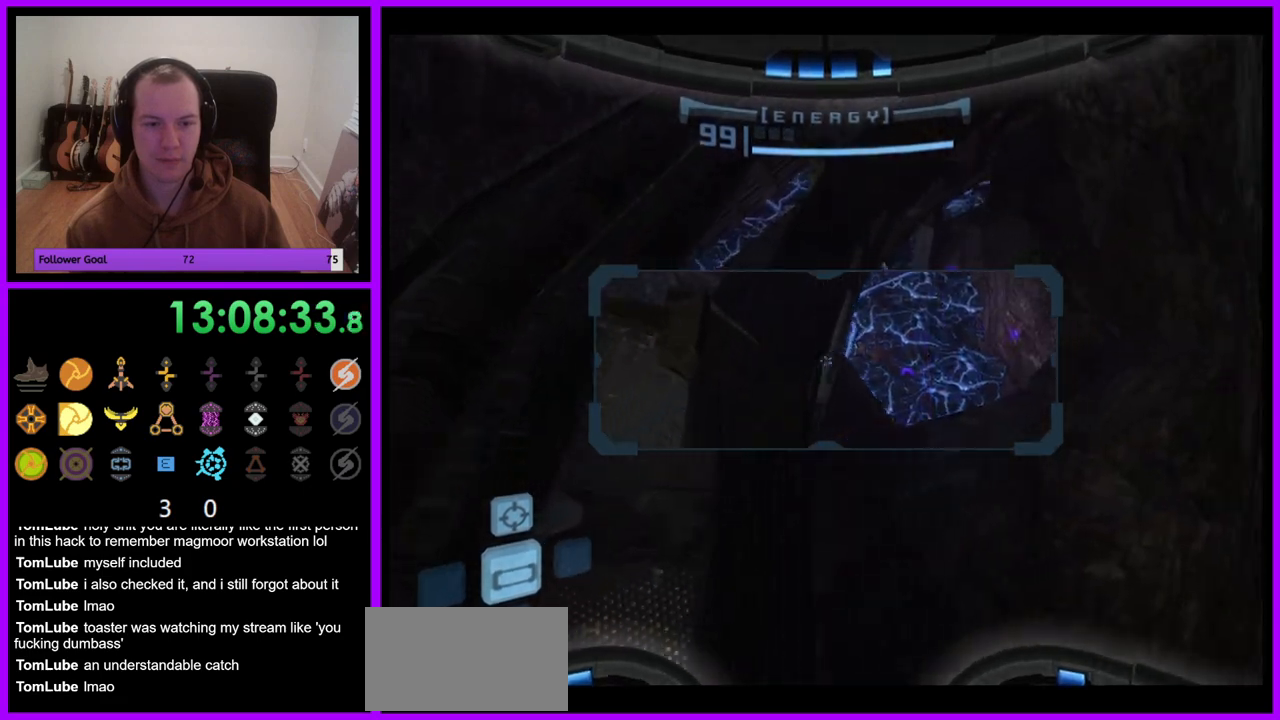
{"buttons": ["L1"], "left_stick": "center", "right_stick": "center", "events": [[83, "B", "down"], [117, "left_stick", "down-left"], [133, "B", "up"], [300, "B", "down"], [333, "left_stick", "center"], [367, "B", "up"]]}
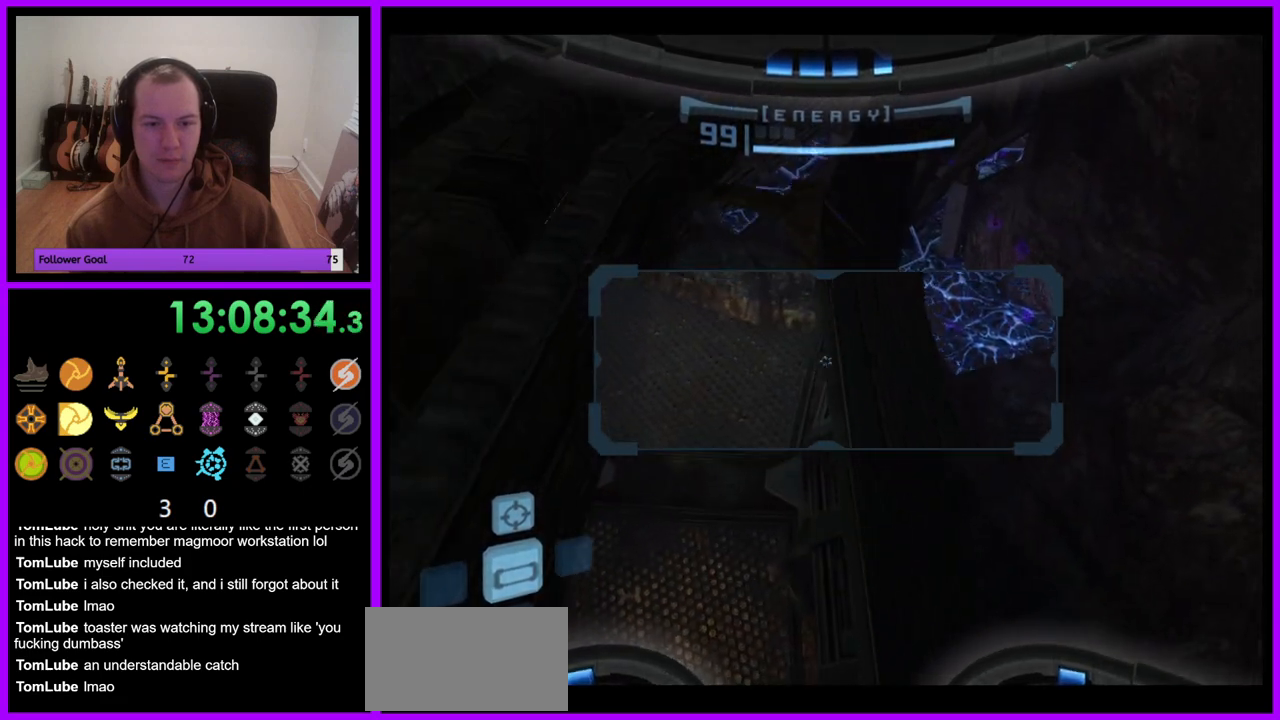
{"buttons": ["L1"], "left_stick": "left", "right_stick": "center", "events": [[317, "left_stick", "left"]]}
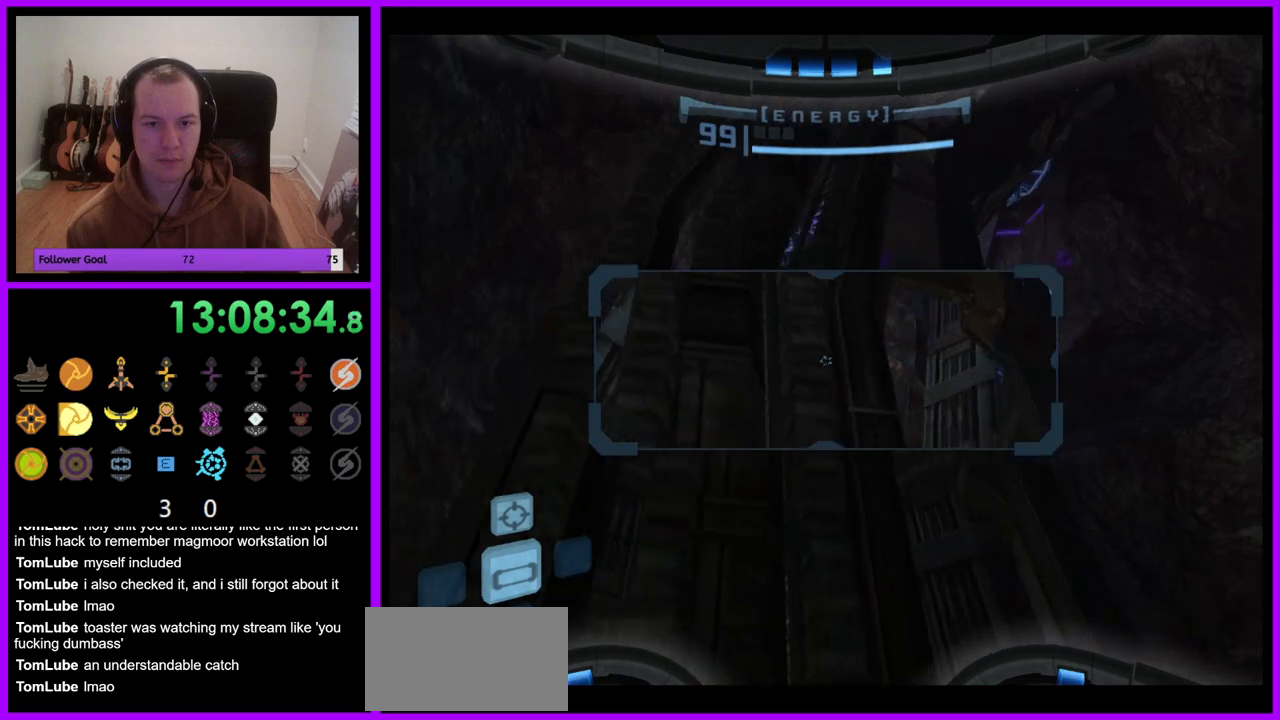
{"buttons": ["L1"], "left_stick": "up", "right_stick": "center", "events": [[83, "left_stick", "center"], [267, "B", "down"], [400, "B", "up"], [467, "left_stick", "up"]]}
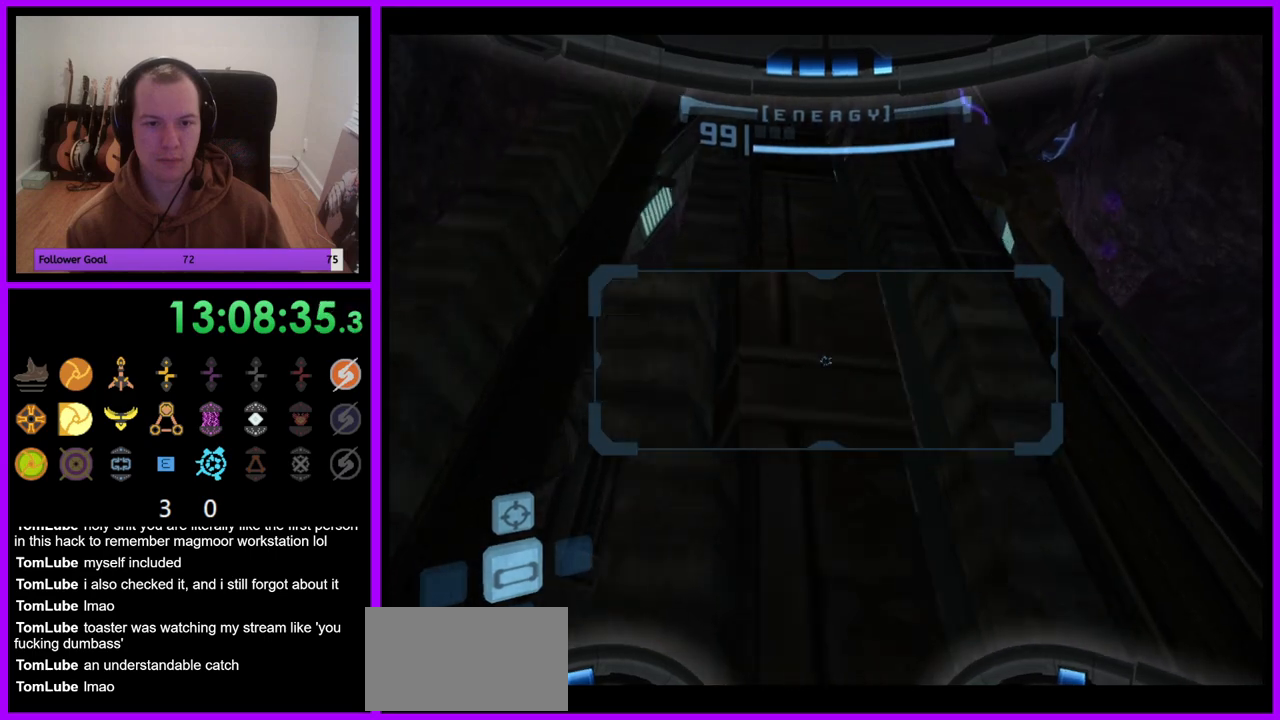
{"buttons": ["L1"], "left_stick": "up", "right_stick": "center", "events": [[233, "left_stick", "center"], [467, "left_stick", "up"]]}
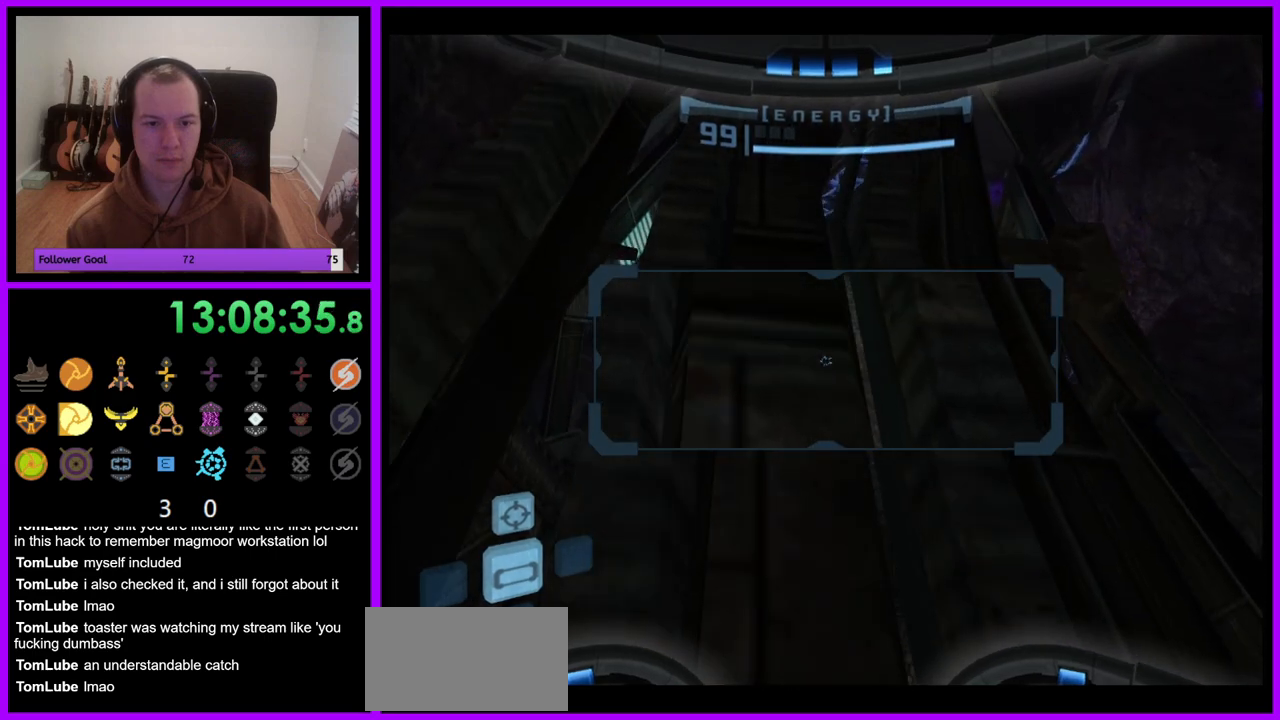
{"buttons": ["L1"], "left_stick": "up-right", "right_stick": "center", "events": [[67, "left_stick", "up-right"], [200, "left_stick", "center"], [350, "left_stick", "right"], [433, "left_stick", "up-right"]]}
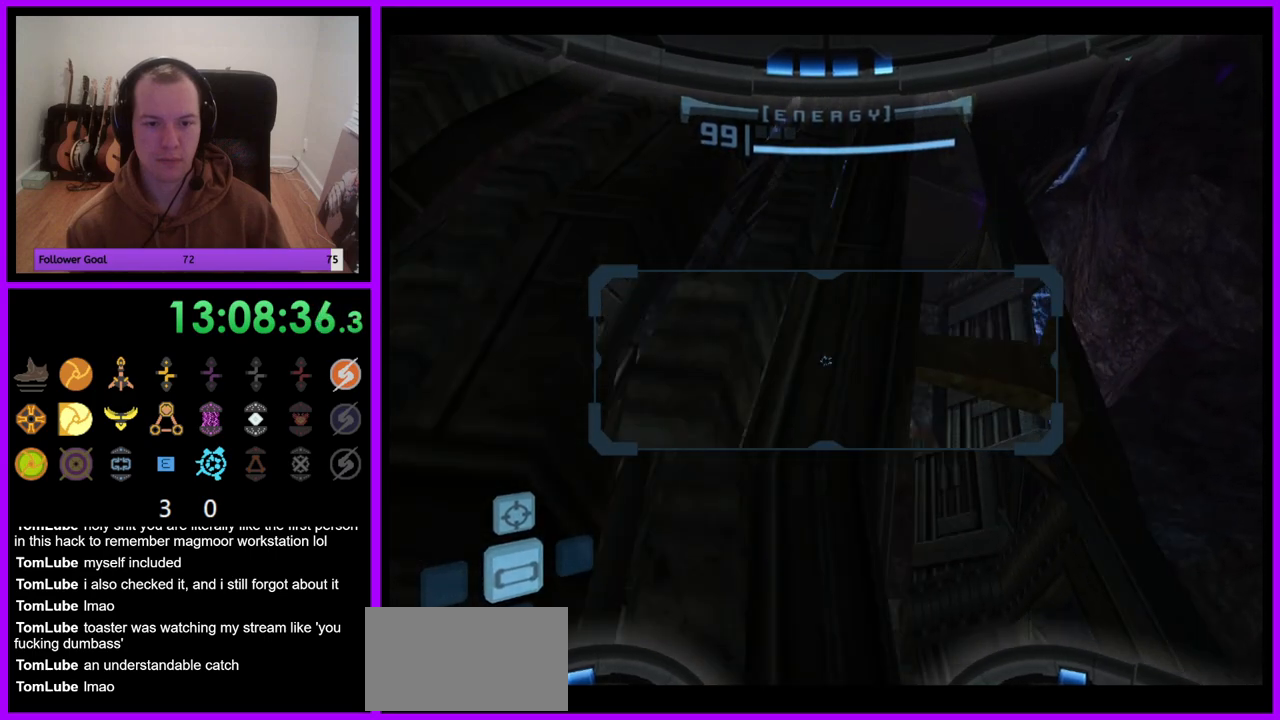
{"buttons": ["L1"], "left_stick": "center", "right_stick": "center", "events": [[50, "left_stick", "center"], [333, "left_stick", "up-right"], [450, "left_stick", "center"]]}
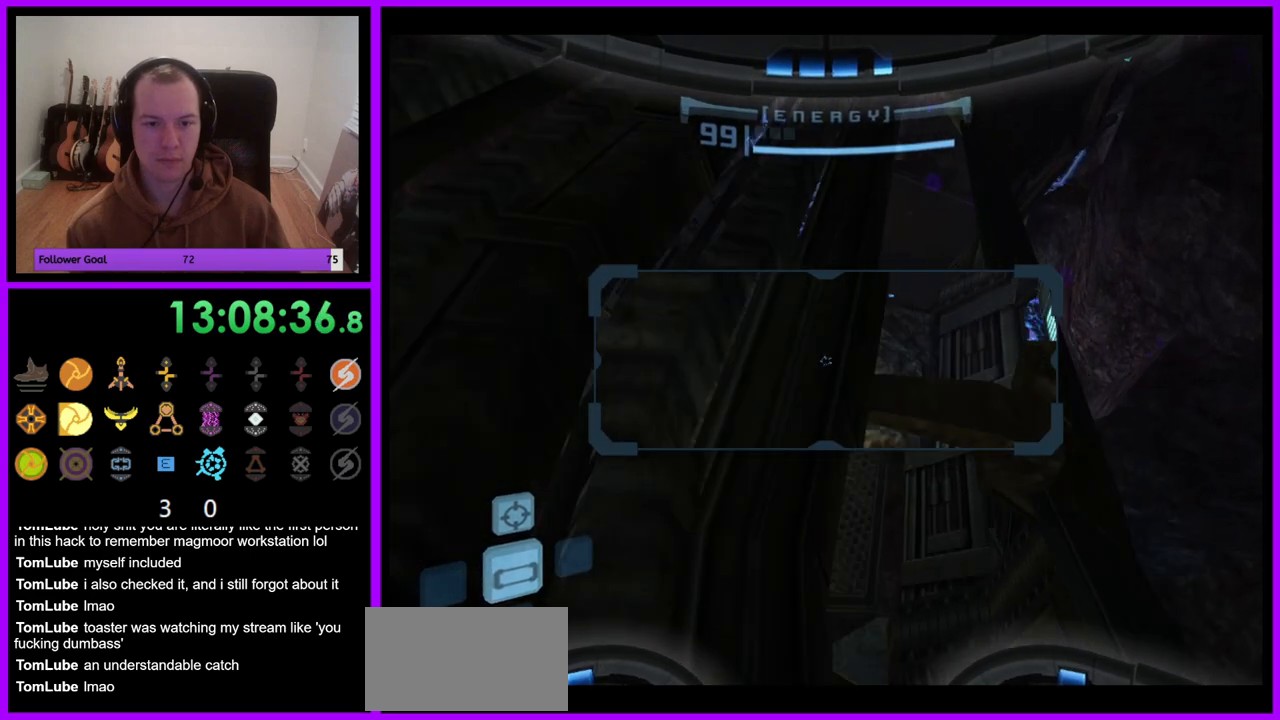
{"buttons": ["L1"], "left_stick": "center", "right_stick": "center", "events": [[183, "B", "down"], [317, "B", "up"]]}
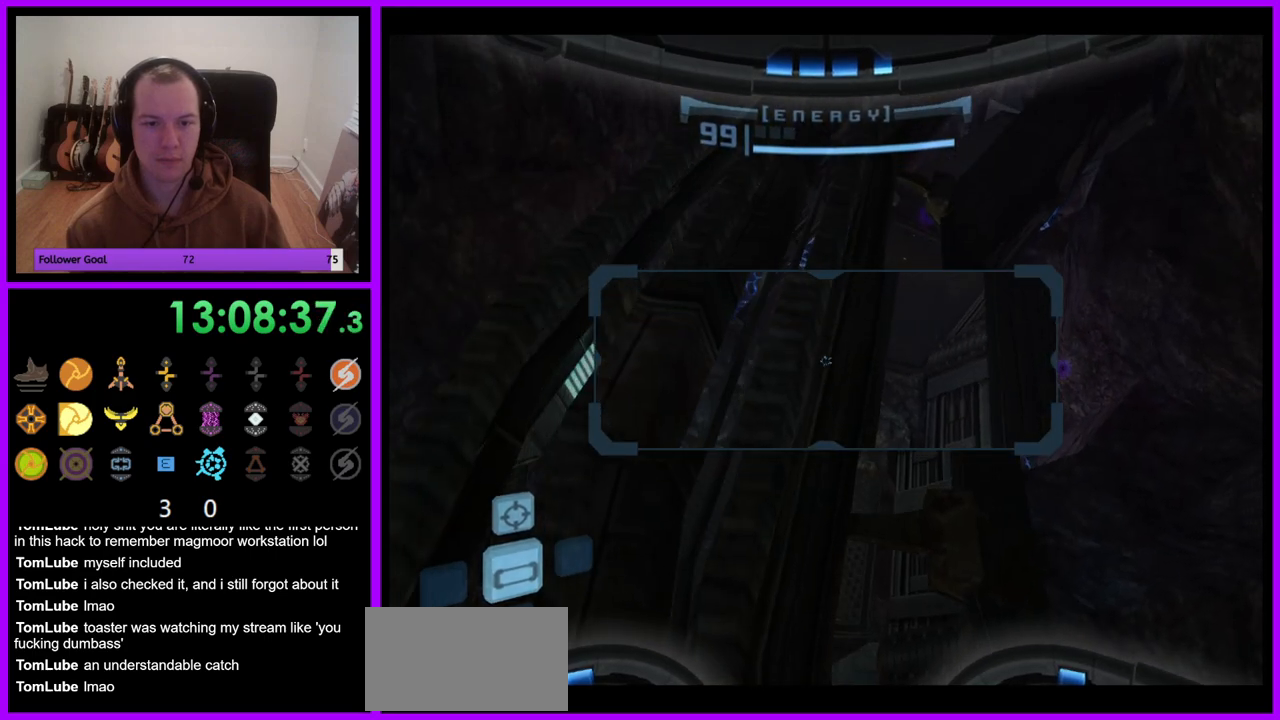
{"buttons": ["L1"], "left_stick": "up", "right_stick": "center", "events": [[50, "left_stick", "up"]]}
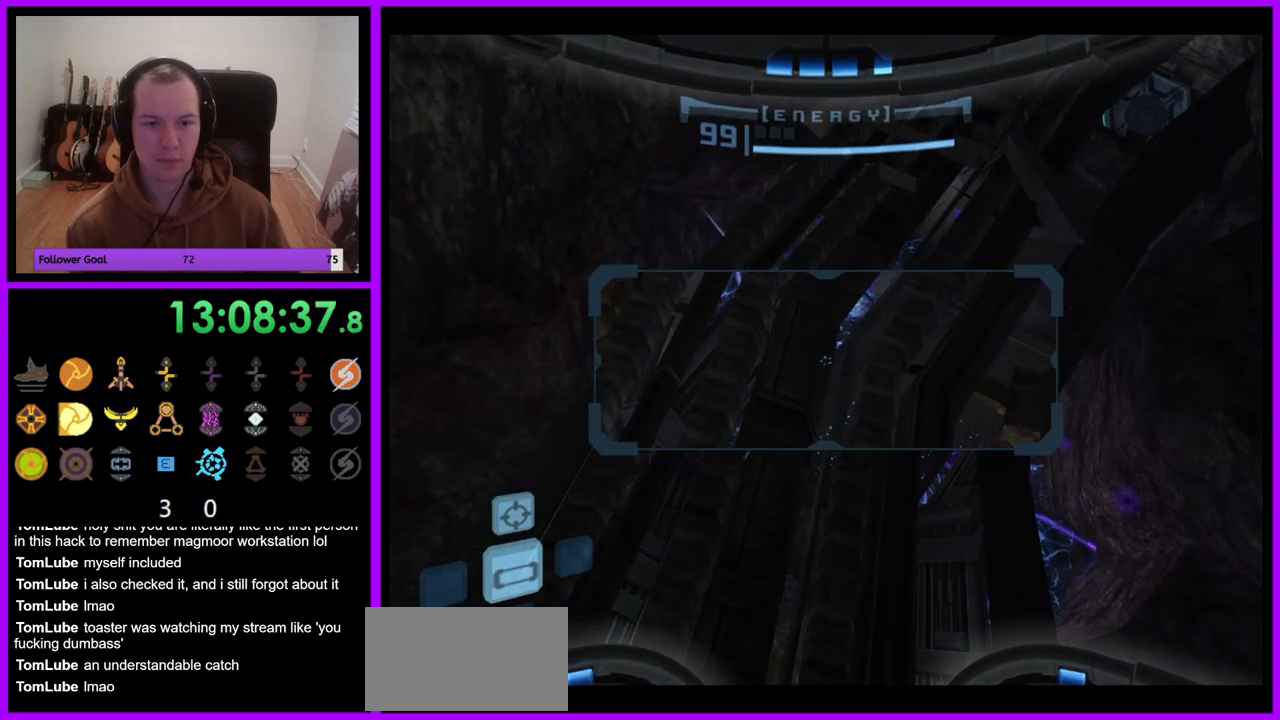
{"buttons": ["R1"], "left_stick": "right", "right_stick": "center", "events": [[183, "left_stick", "center"], [333, "L1", "up"], [400, "R1", "down"], [483, "left_stick", "right"]]}
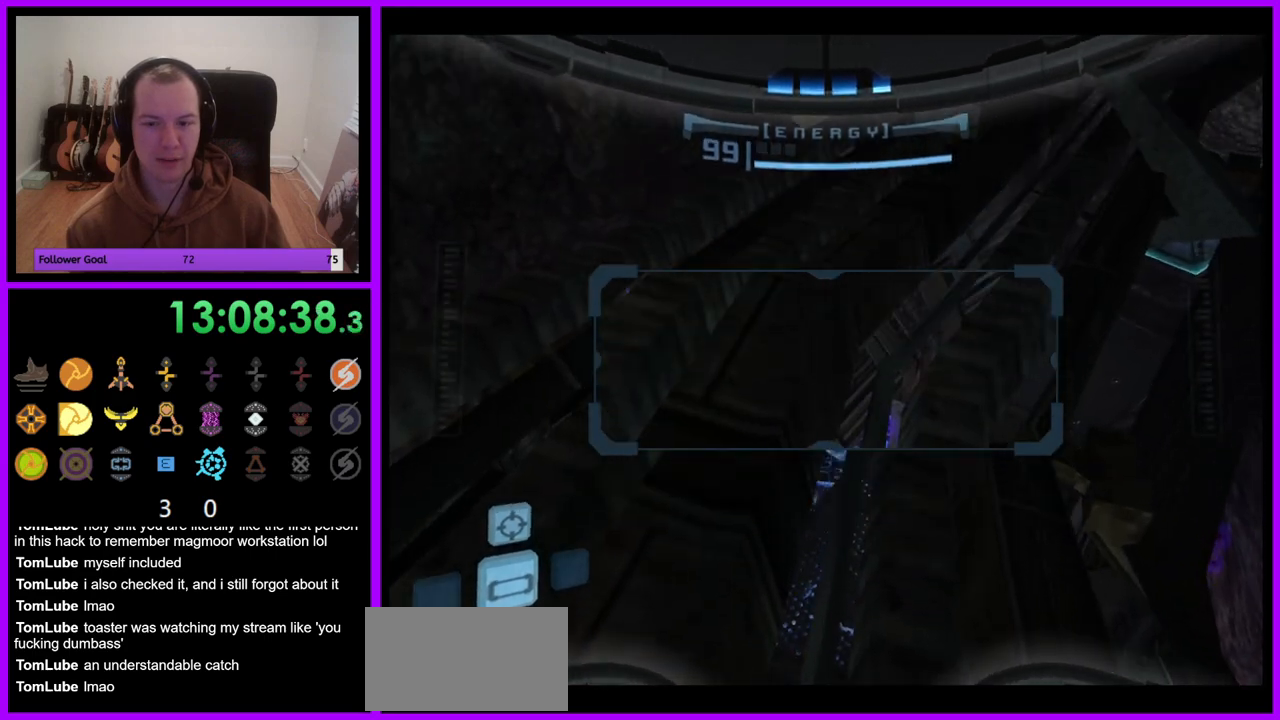
{"buttons": ["B", "L1"], "left_stick": "center", "right_stick": "center", "events": [[150, "left_stick", "up-right"], [367, "left_stick", "center"], [383, "L1", "down"], [383, "R1", "up"], [483, "B", "down"]]}
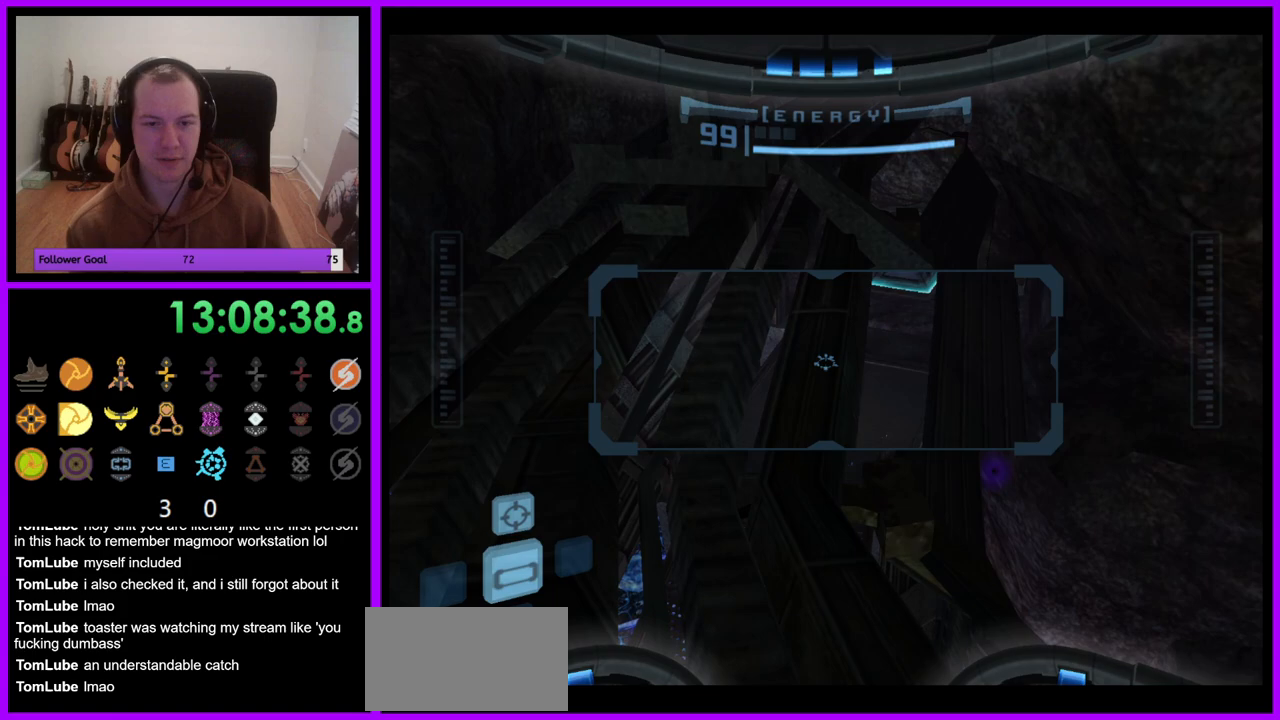
{"buttons": ["L1"], "left_stick": "center", "right_stick": "center", "events": [[83, "B", "up"], [233, "left_stick", "up-left"], [467, "left_stick", "center"]]}
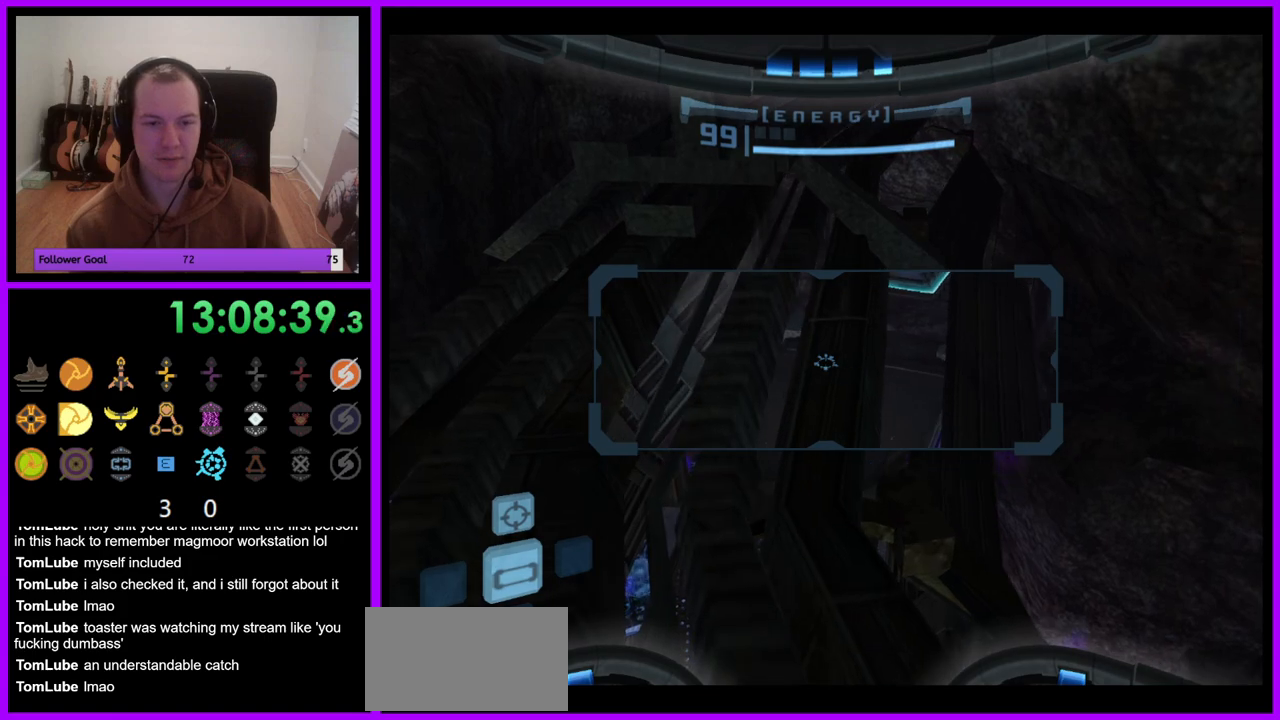
{"buttons": ["L1"], "left_stick": "center", "right_stick": "center", "events": [[83, "left_stick", "up-left"], [300, "left_stick", "center"]]}
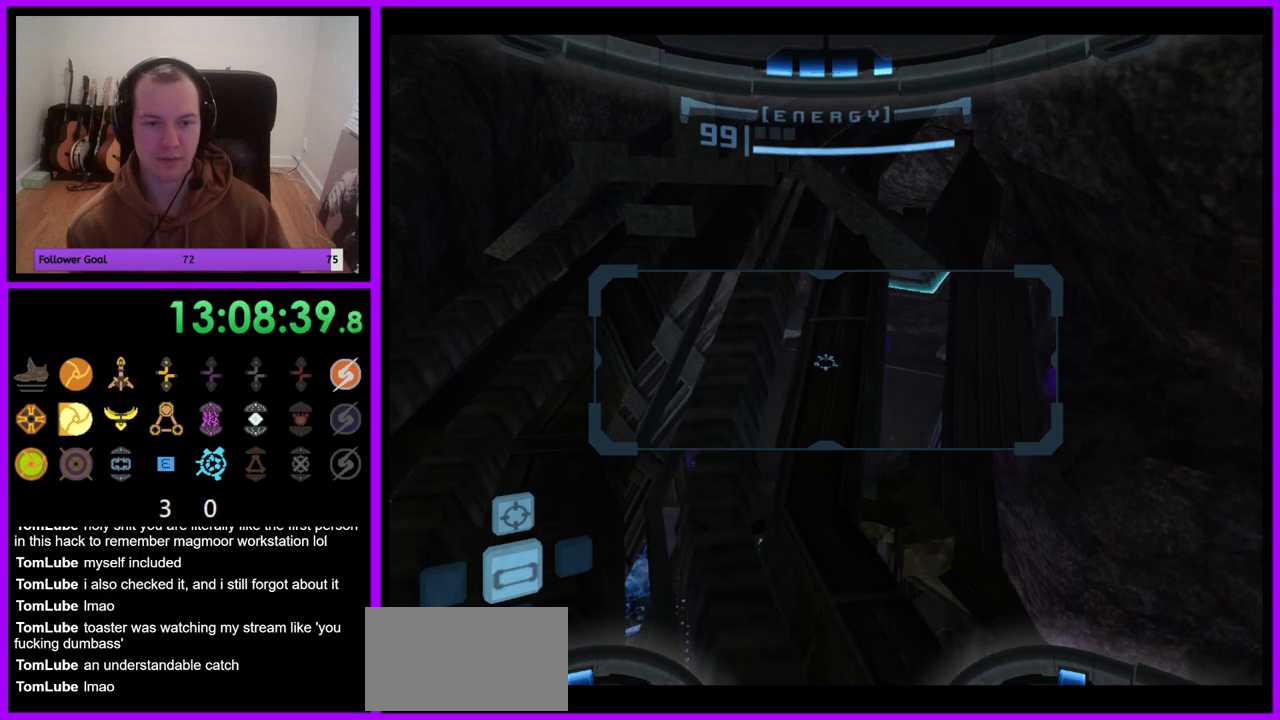
{"buttons": ["R1"], "left_stick": "left", "right_stick": "center", "events": [[150, "L1", "up"], [150, "R1", "down"], [183, "left_stick", "up-left"], [367, "left_stick", "left"]]}
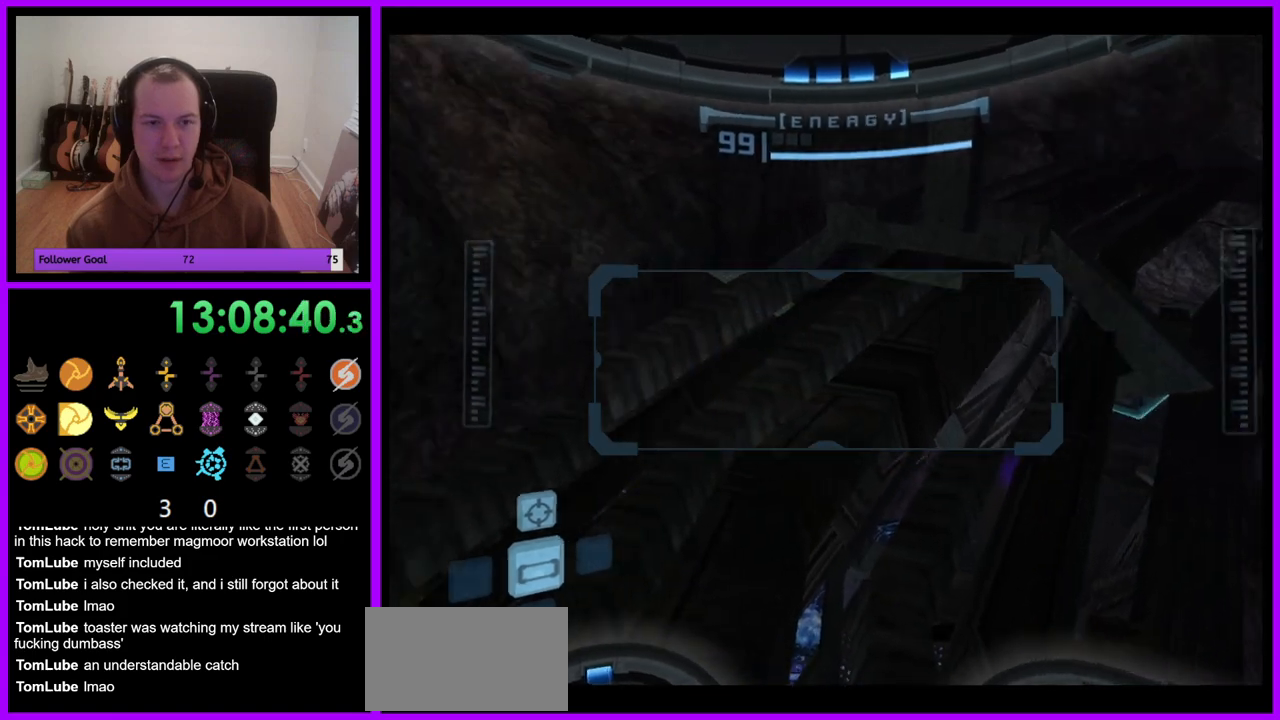
{"buttons": ["R1"], "left_stick": "left", "right_stick": "center", "events": []}
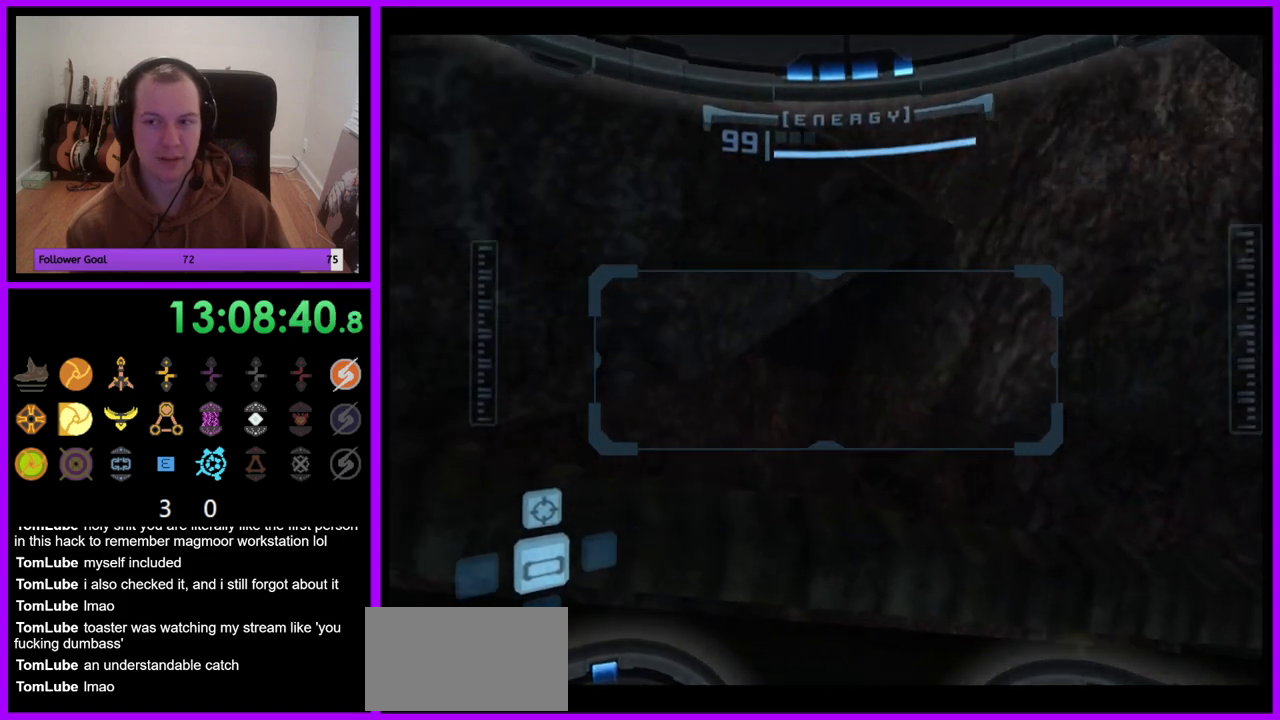
{"buttons": ["R1"], "left_stick": "left", "right_stick": "center", "events": [[167, "left_stick", "up-left"], [333, "left_stick", "left"]]}
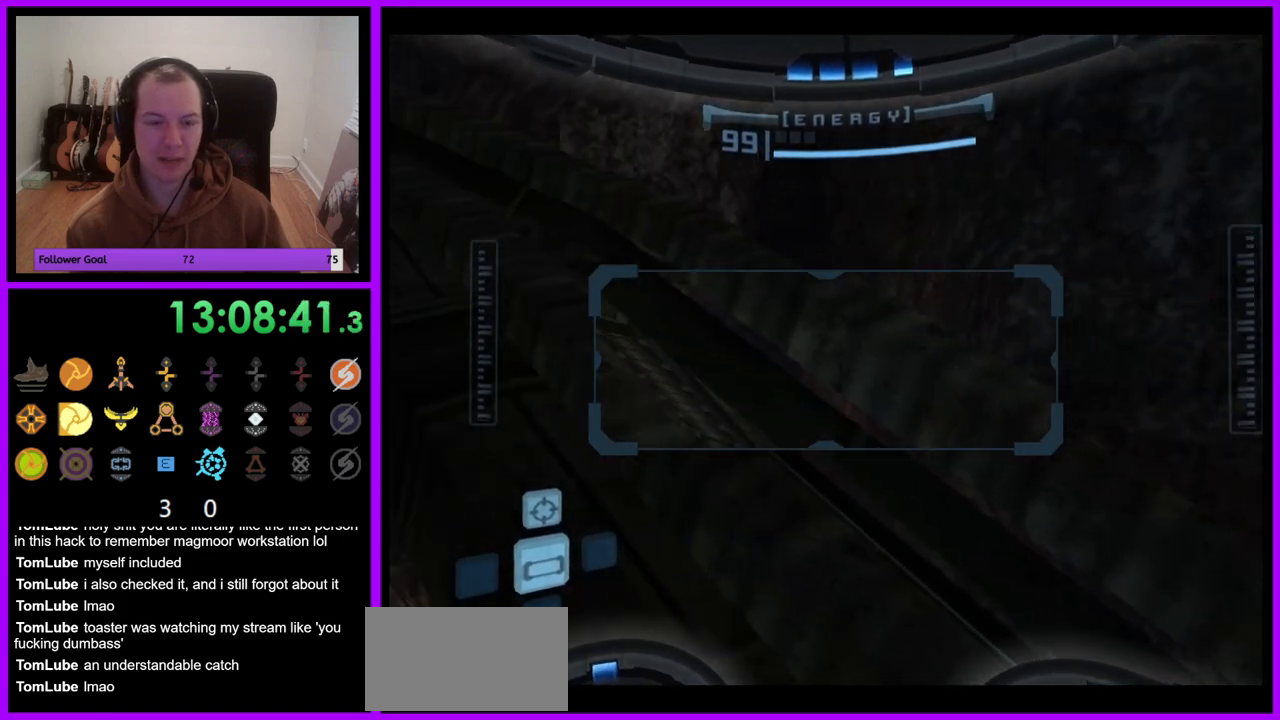
{"buttons": ["L1"], "left_stick": "up", "right_stick": "center", "events": [[250, "L1", "down"], [250, "R1", "up"], [317, "left_stick", "up"], [333, "B", "down"], [417, "B", "up"]]}
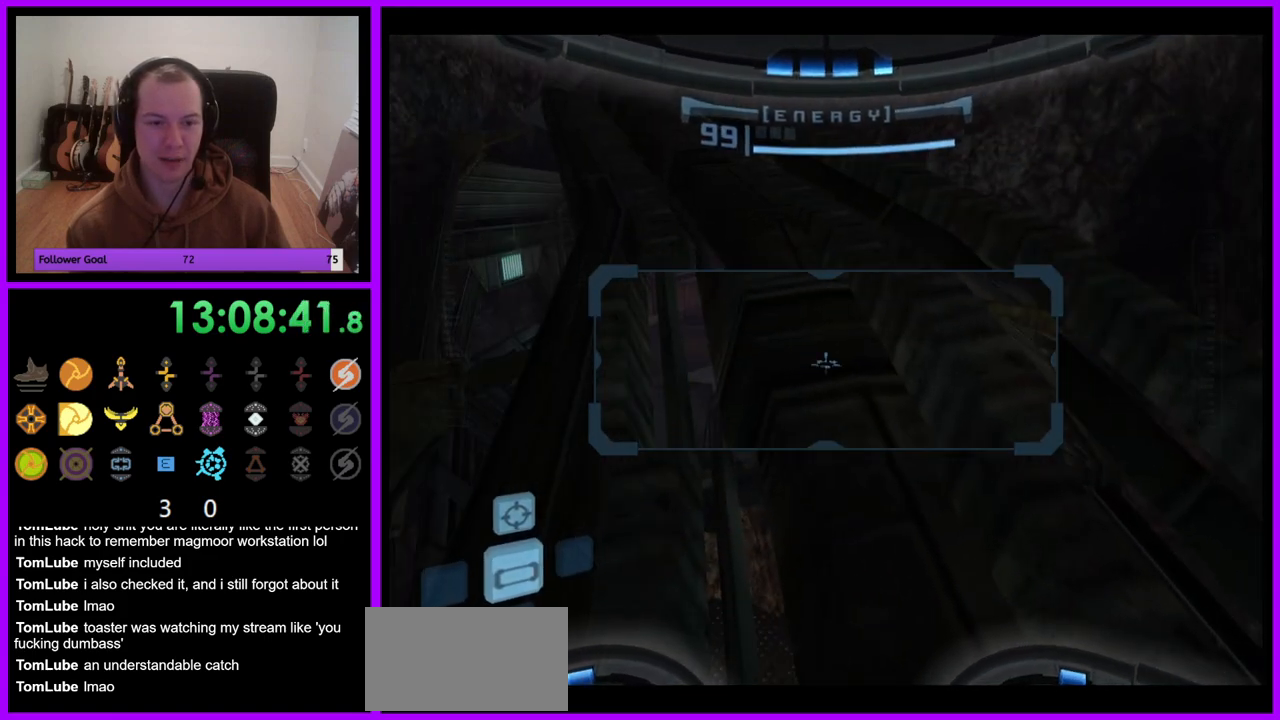
{"buttons": [], "left_stick": "up", "right_stick": "center", "events": [[33, "left_stick", "center"], [117, "L1", "up"], [183, "X", "down"], [250, "X", "up"], [400, "left_stick", "up"]]}
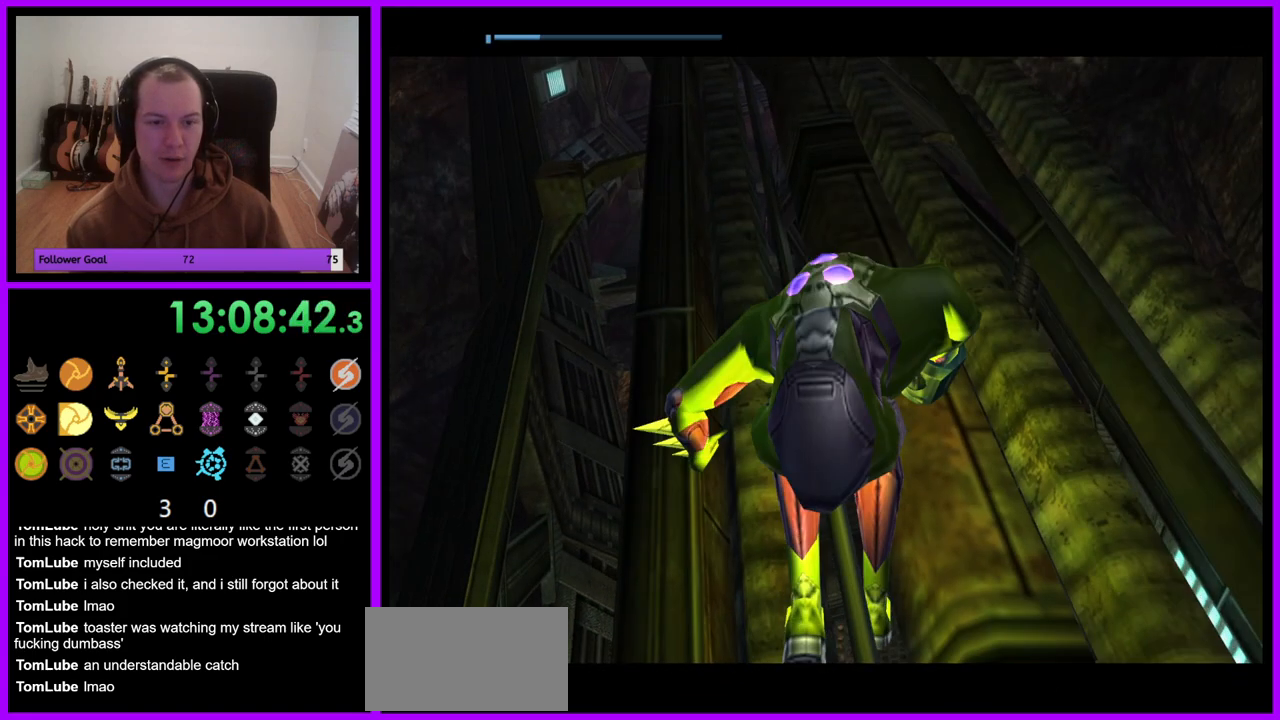
{"buttons": [], "left_stick": "up", "right_stick": "center", "events": []}
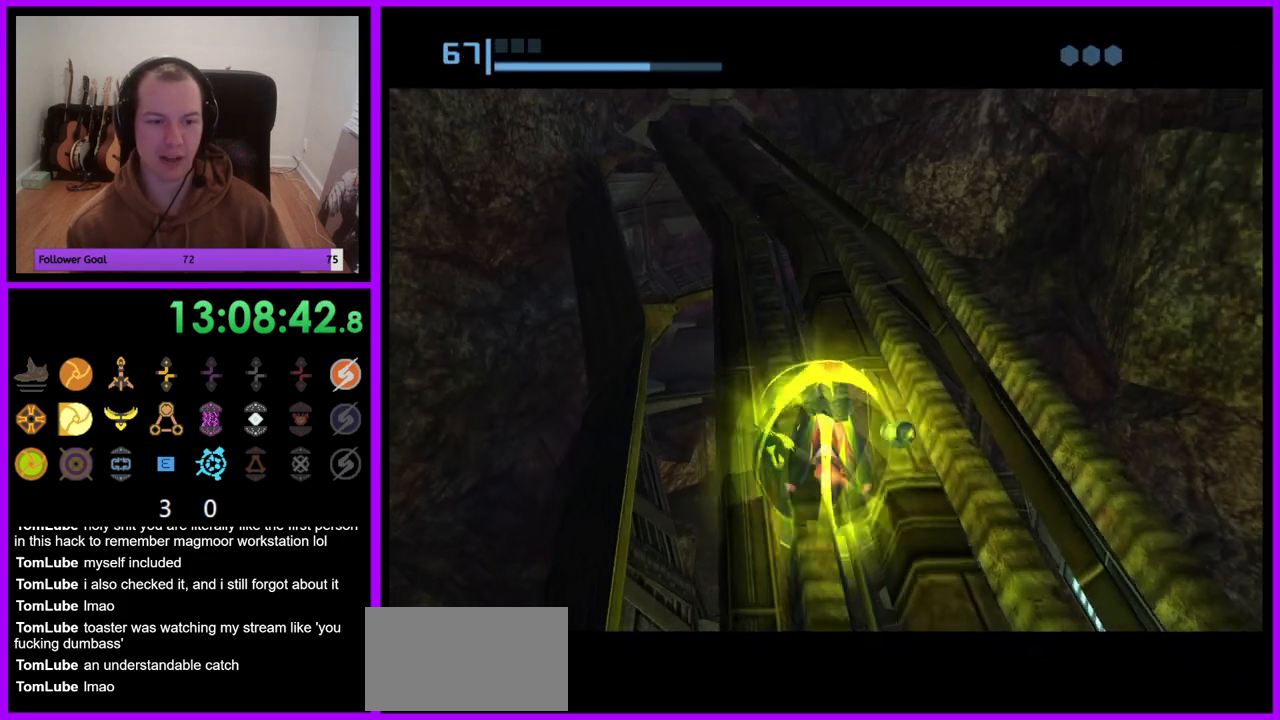
{"buttons": [], "left_stick": "up", "right_stick": "center", "events": [[333, "A", "down"], [450, "A", "up"]]}
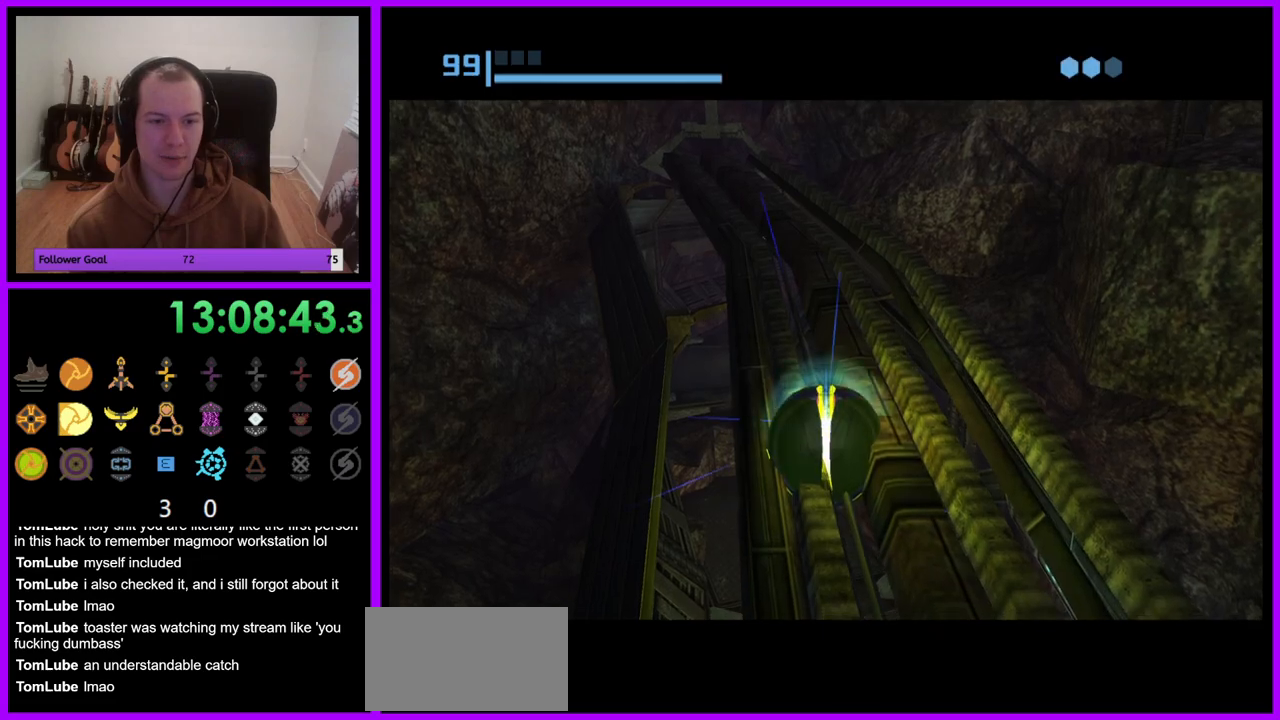
{"buttons": [], "left_stick": "up", "right_stick": "center", "events": []}
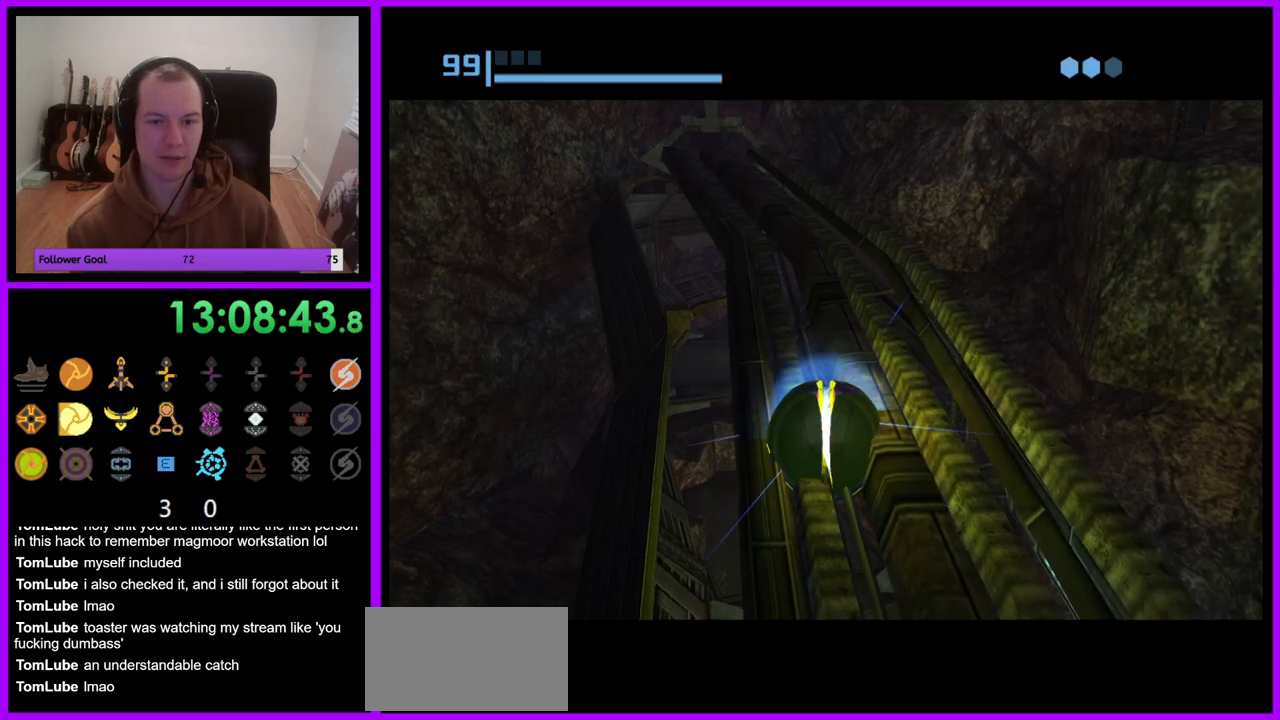
{"buttons": [], "left_stick": "up", "right_stick": "center", "events": []}
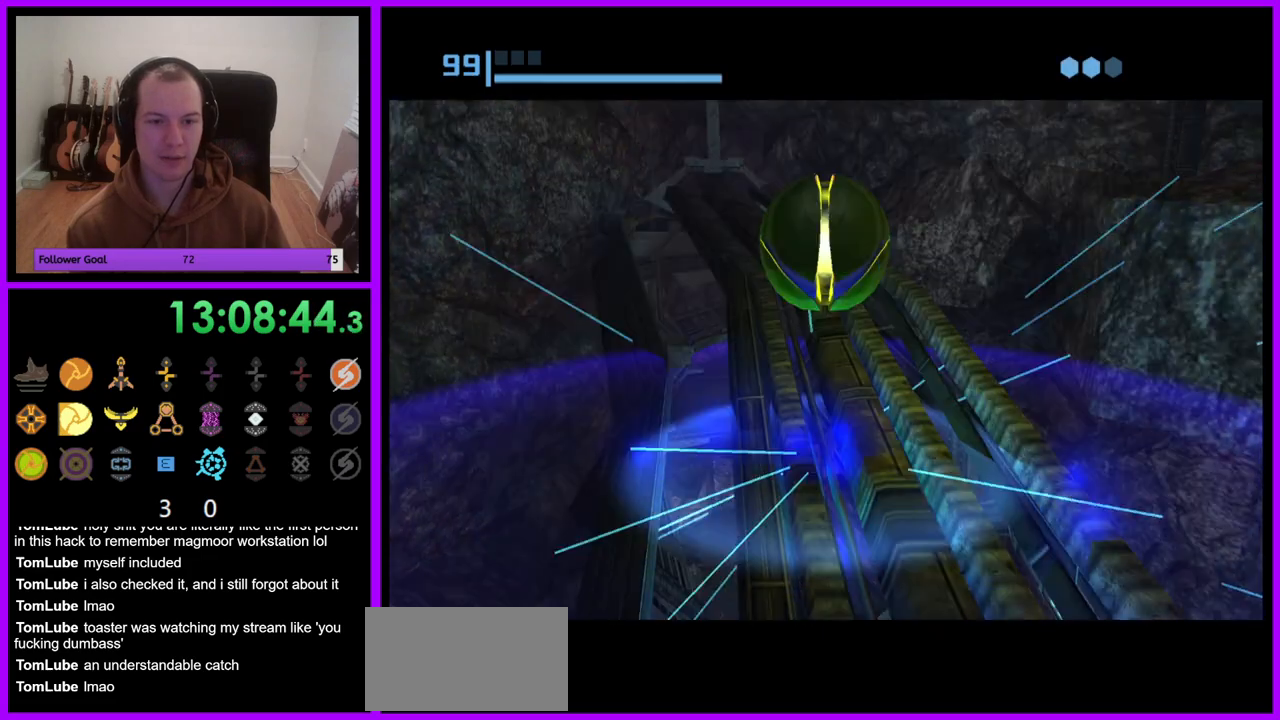
{"buttons": [], "left_stick": "up", "right_stick": "center", "events": [[83, "X", "down"], [217, "X", "up"]]}